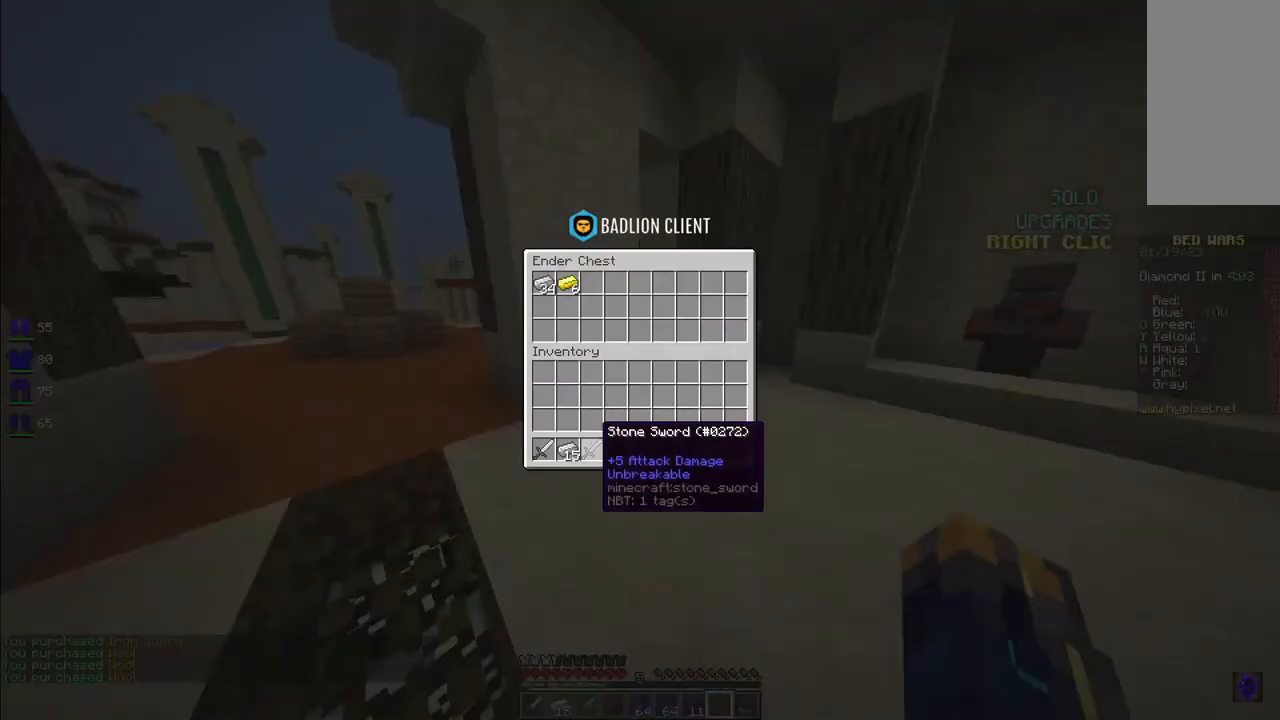
Gameplay with keyboard and mouse; each line is a JSON object with the keys and mouse buttons held at the frame after it. "events" lists presses ("down") and releases ("up") of "a", "d", "s", "space", "w", "mouse_left" and "mouse_right" between this image and that frame as [ms after this image, input, new state], when the widget could be followed in between. "mouse_left", "mouse_right" = the "left", "right" buttons of the "mouse" list. No other keys are recorded. Fast repeated clicks can show as one long hold. Mouse movement is not recorded.
{"keys": [], "mouse": [], "events": []}
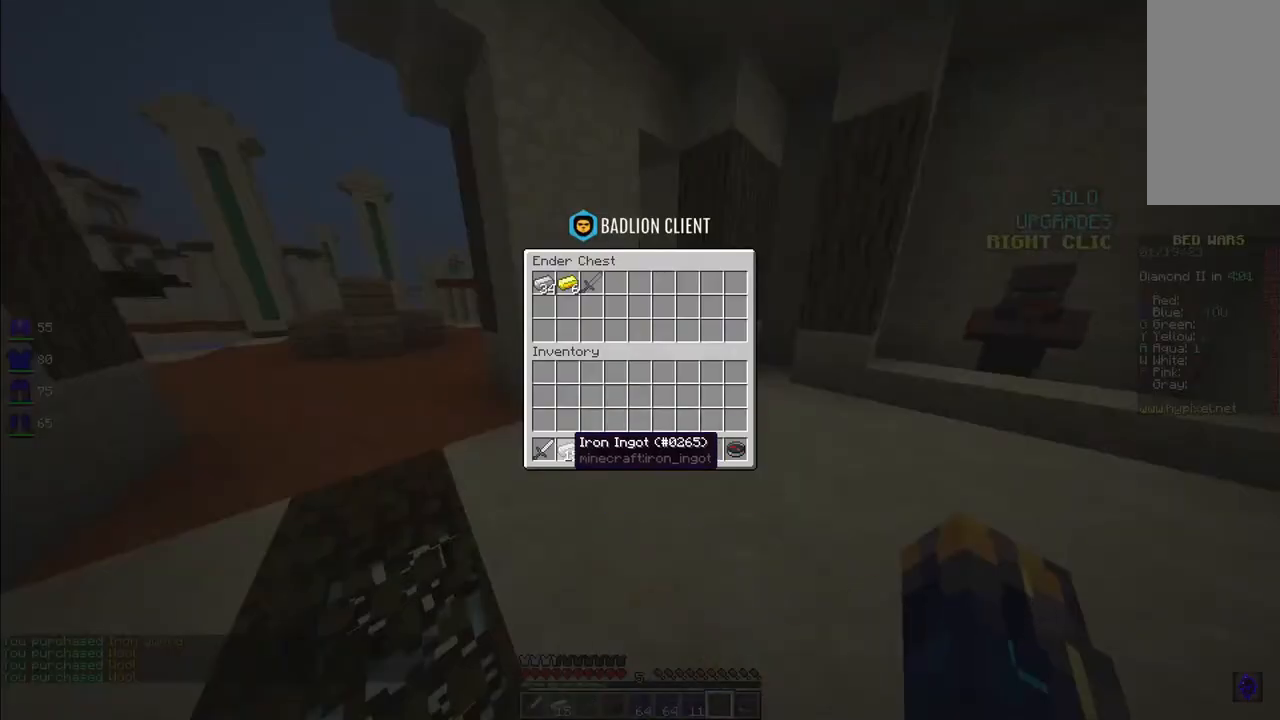
{"keys": [], "mouse": [], "events": []}
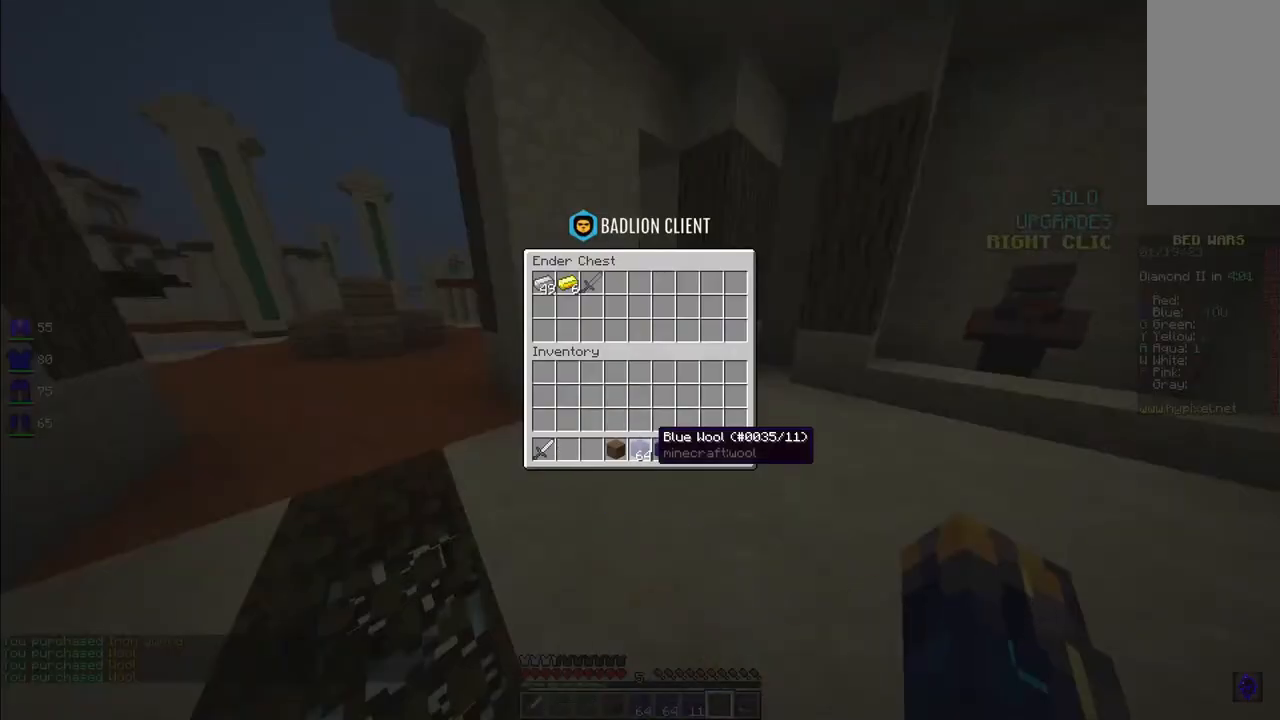
{"keys": [], "mouse": [], "events": []}
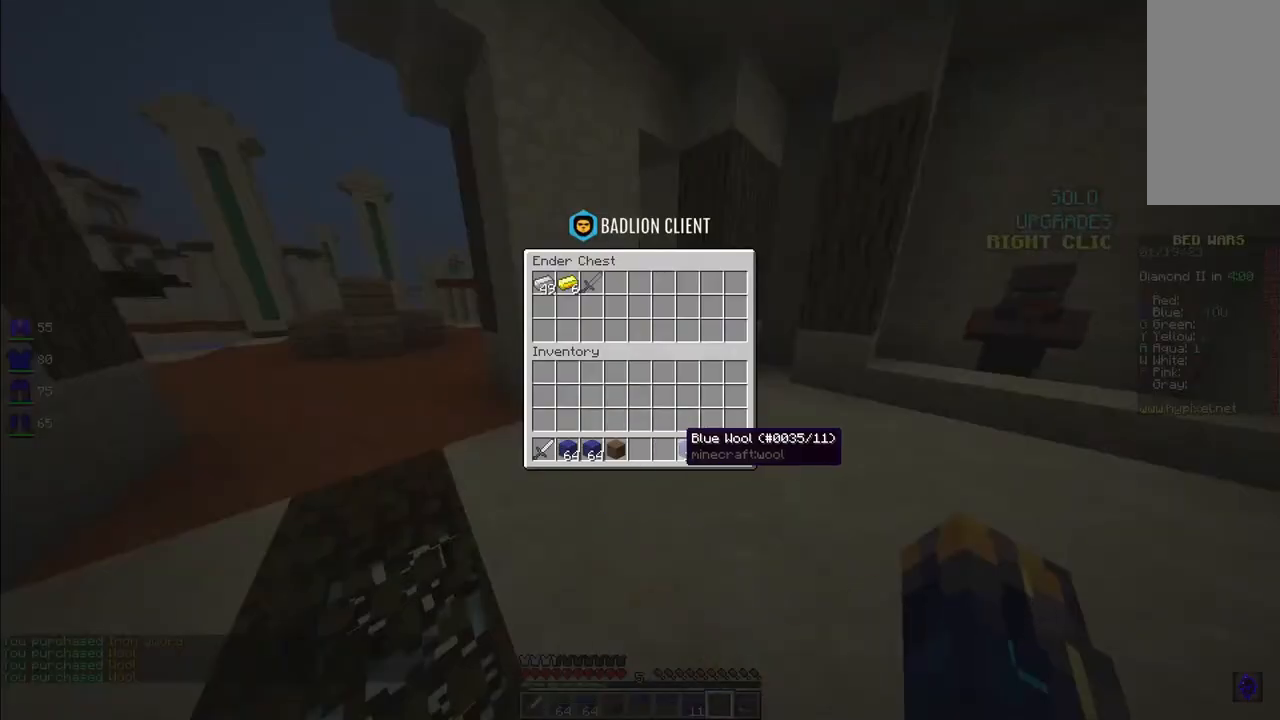
{"keys": [], "mouse": [], "events": []}
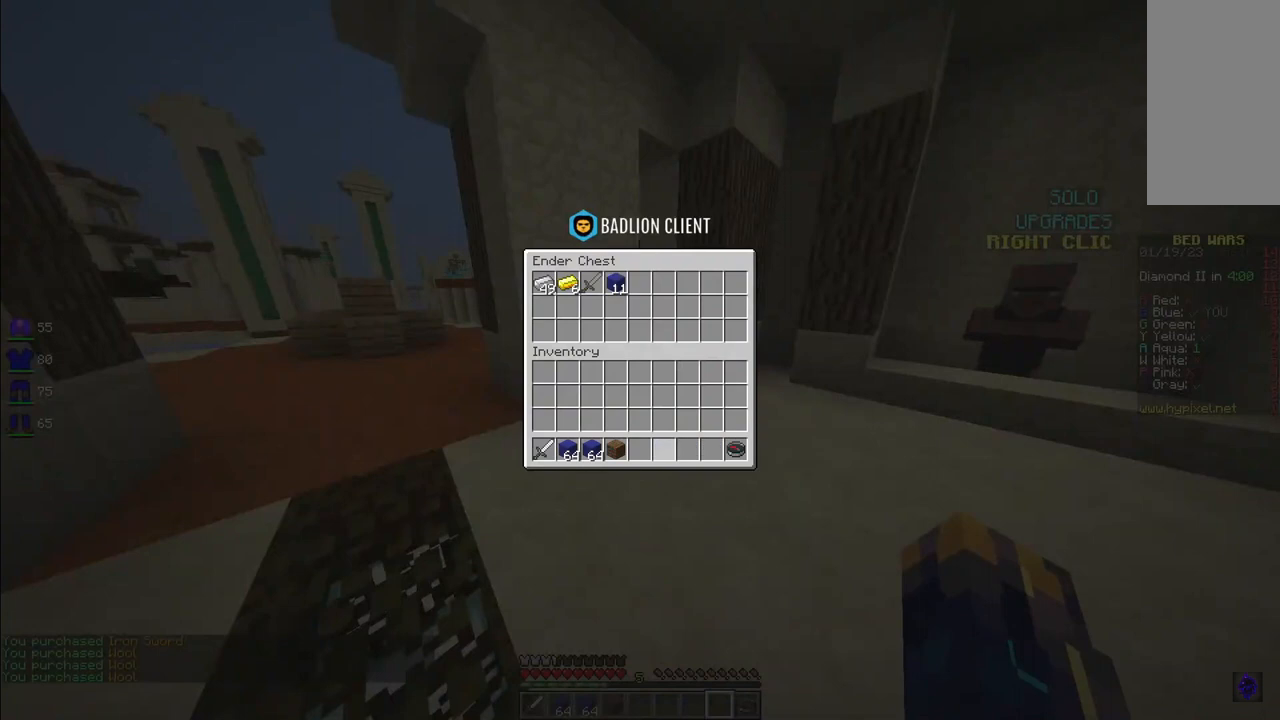
{"keys": [], "mouse": [], "events": []}
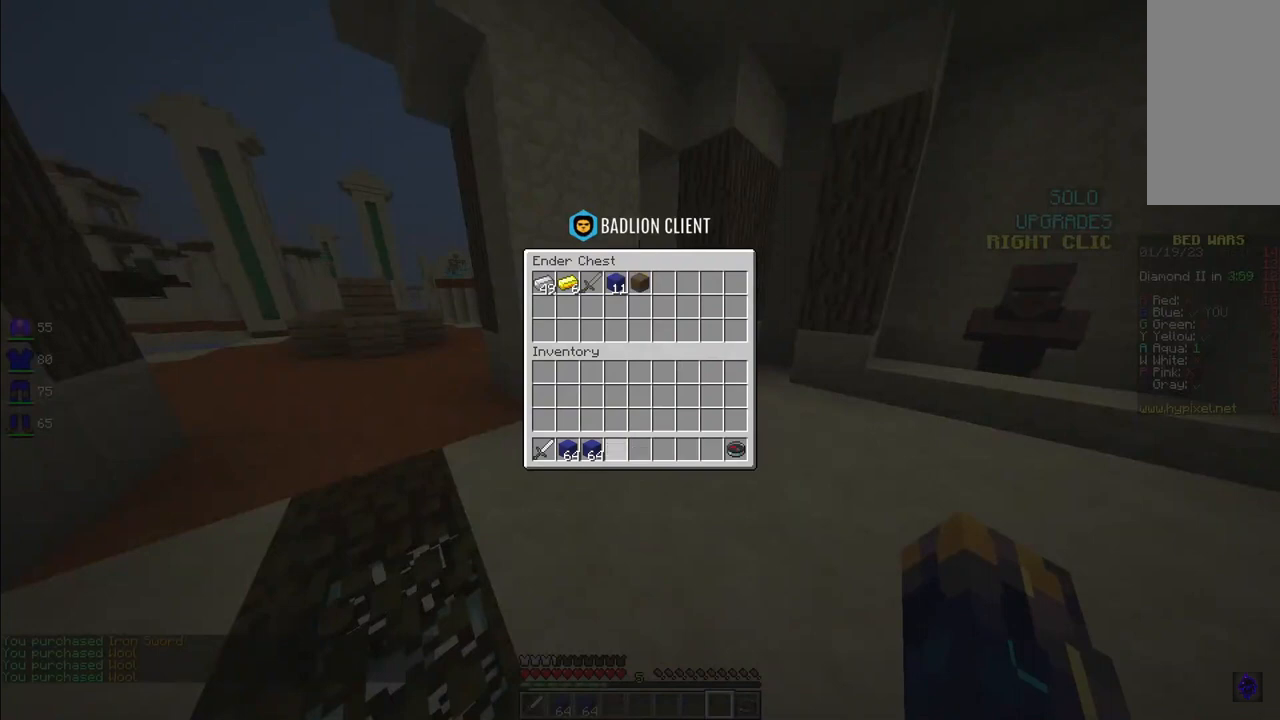
{"keys": ["w"], "mouse": [], "events": [[416, "w", "down"]]}
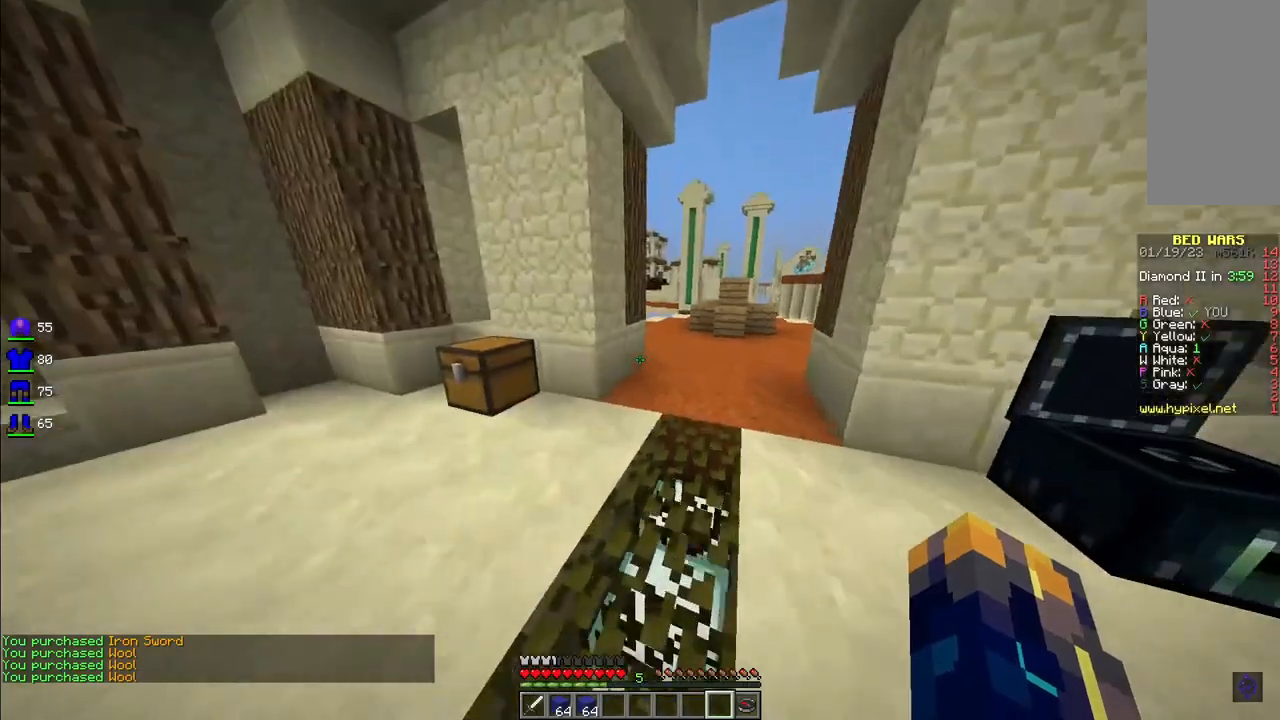
{"keys": ["w"], "mouse": ["left"], "events": [[124, "mouse_left", "down"], [208, "space", "down"], [291, "mouse_left", "up"], [415, "space", "up"], [457, "mouse_left", "down"]]}
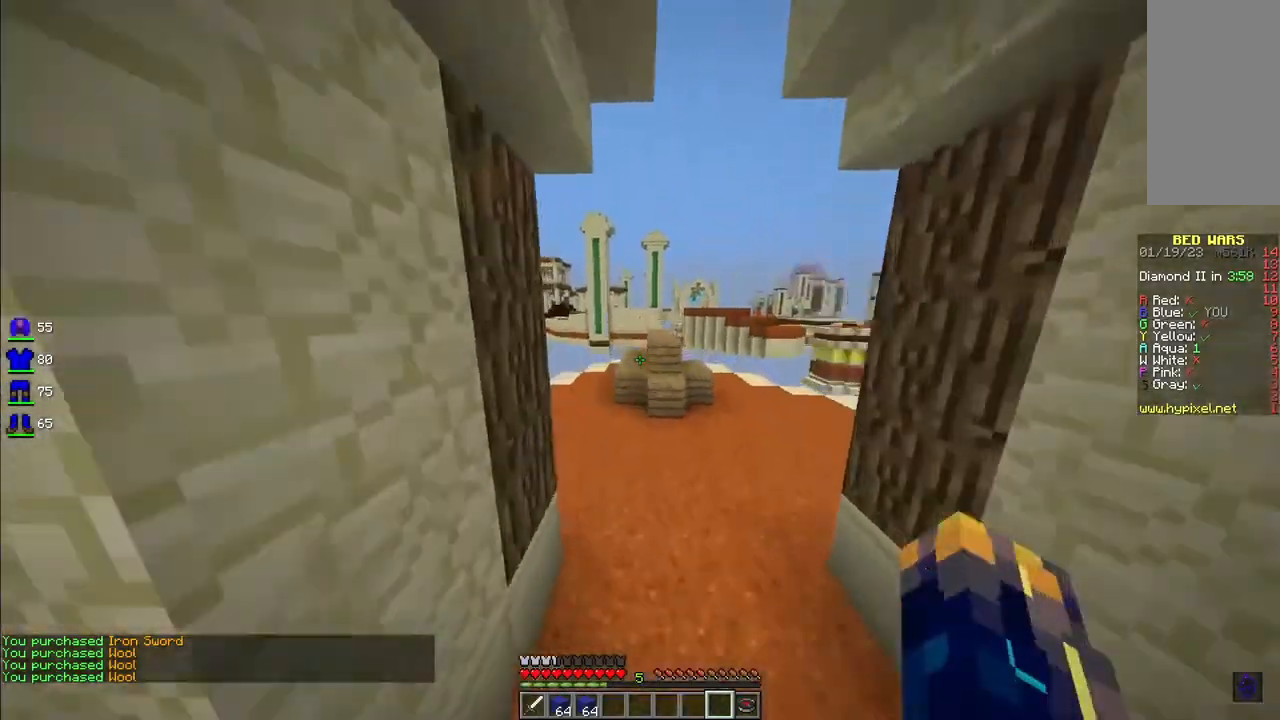
{"keys": ["w"], "mouse": [], "events": [[124, "mouse_left", "up"], [207, "space", "down"], [498, "space", "up"]]}
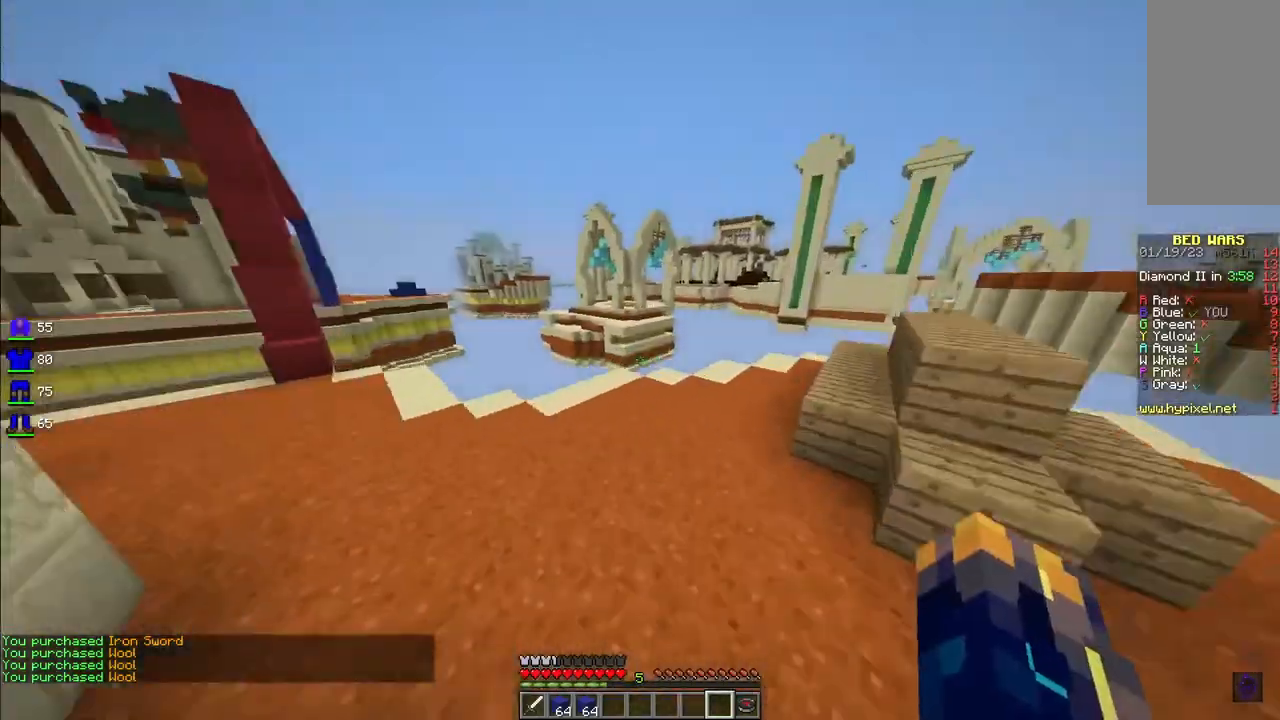
{"keys": ["a", "space", "w"], "mouse": ["left"], "events": [[250, "space", "down"], [333, "a", "down"], [458, "mouse_left", "down"]]}
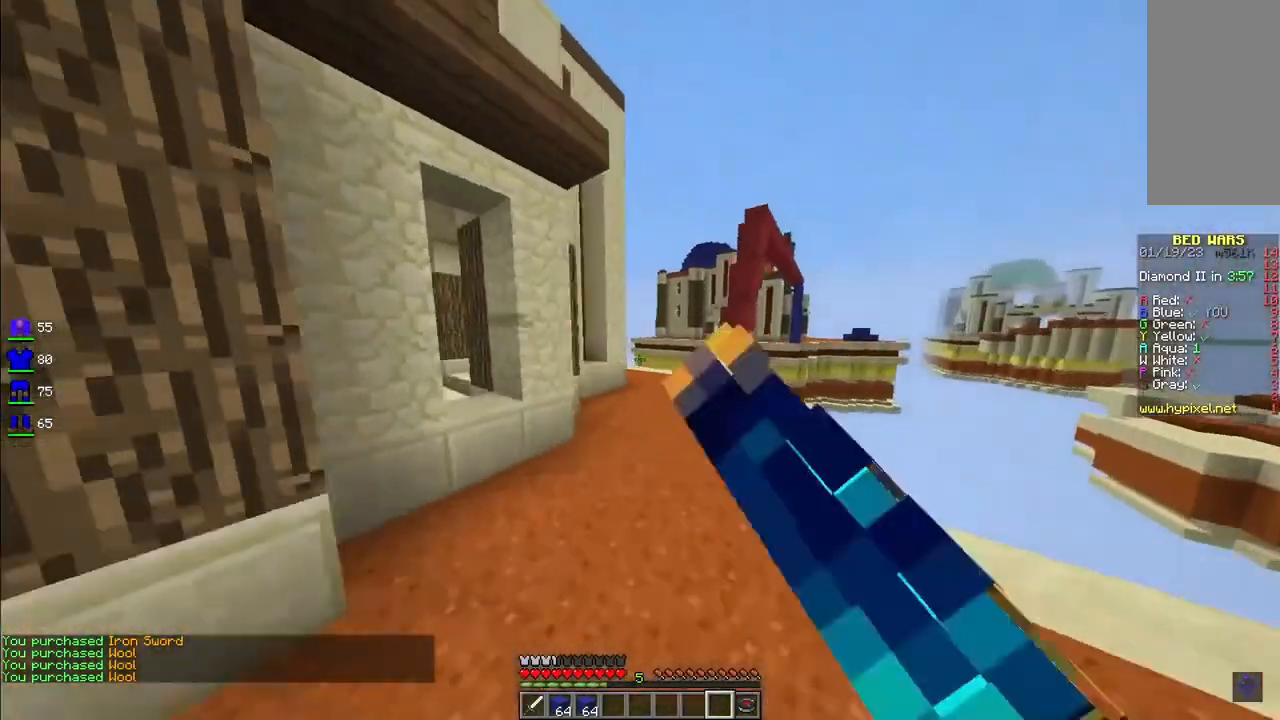
{"keys": ["w"], "mouse": [], "events": [[42, "space", "up"], [83, "a", "up"], [125, "mouse_left", "up"], [166, "a", "down"], [457, "a", "up"]]}
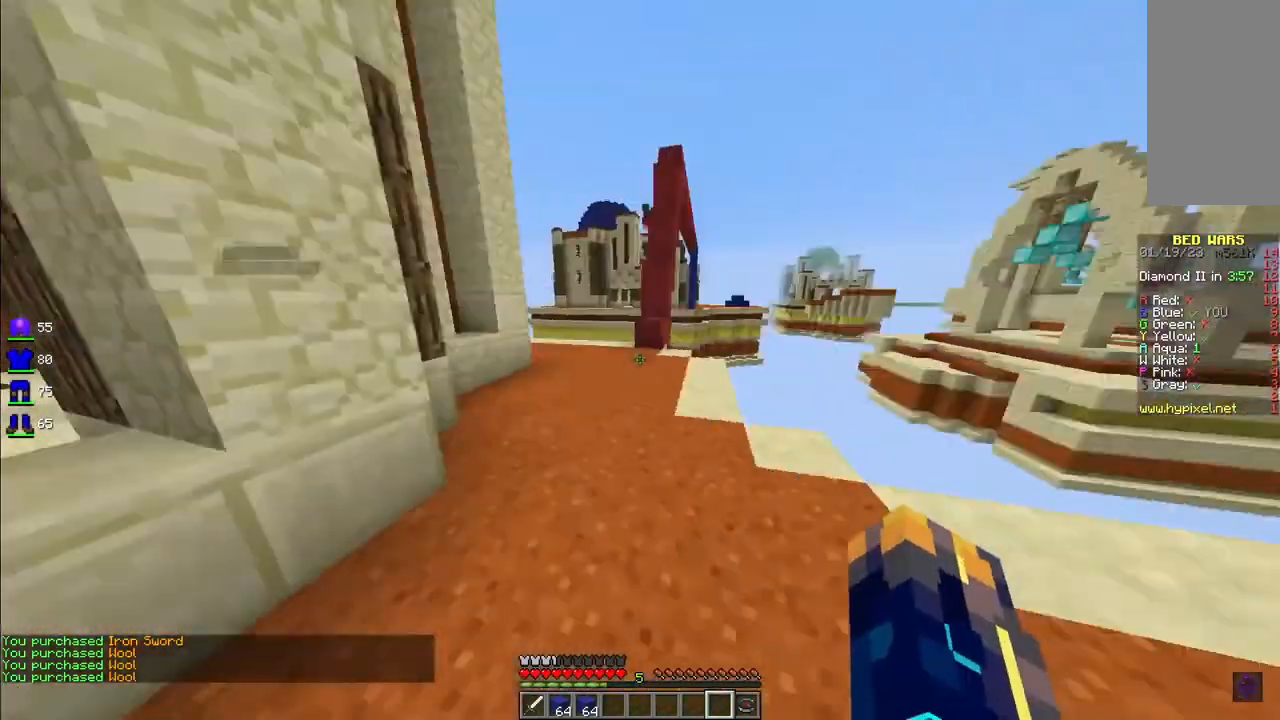
{"keys": ["a", "w"], "mouse": [], "events": [[125, "mouse_left", "down"], [125, "space", "down"], [332, "mouse_left", "up"], [332, "space", "up"], [374, "a", "down"]]}
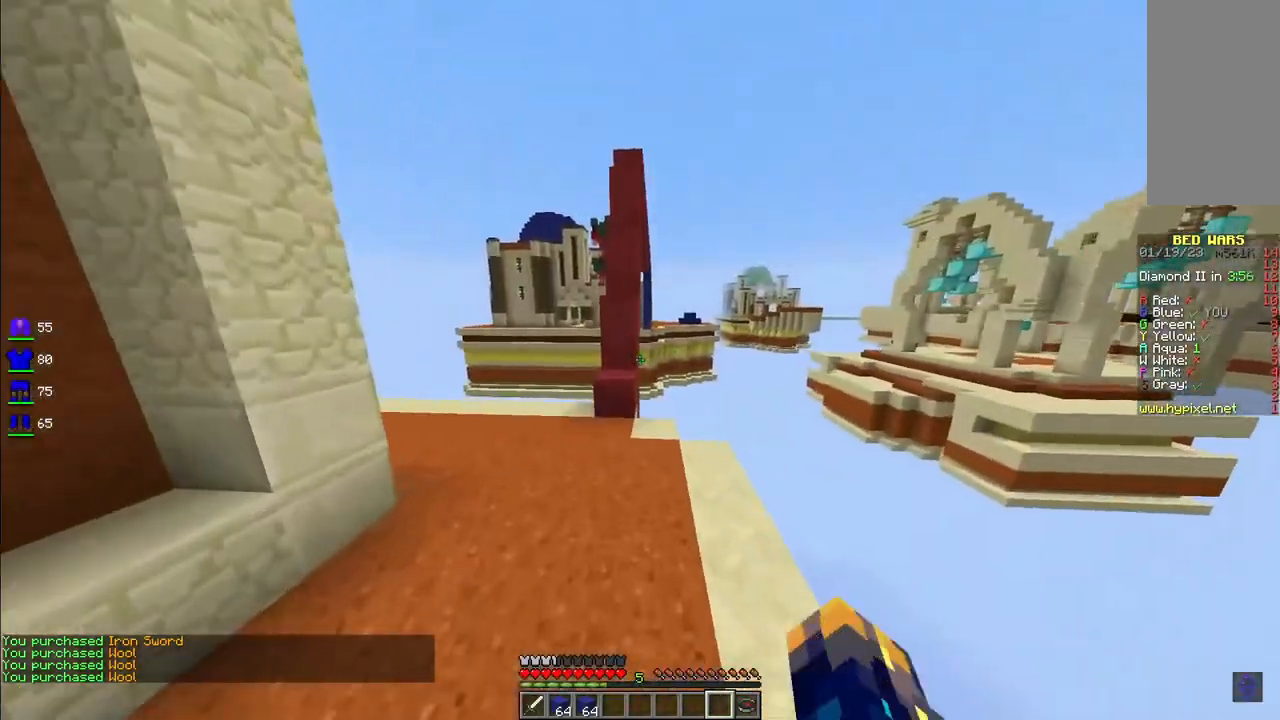
{"keys": ["w"], "mouse": [], "events": [[124, "a", "up"], [291, "a", "down"], [457, "a", "up"]]}
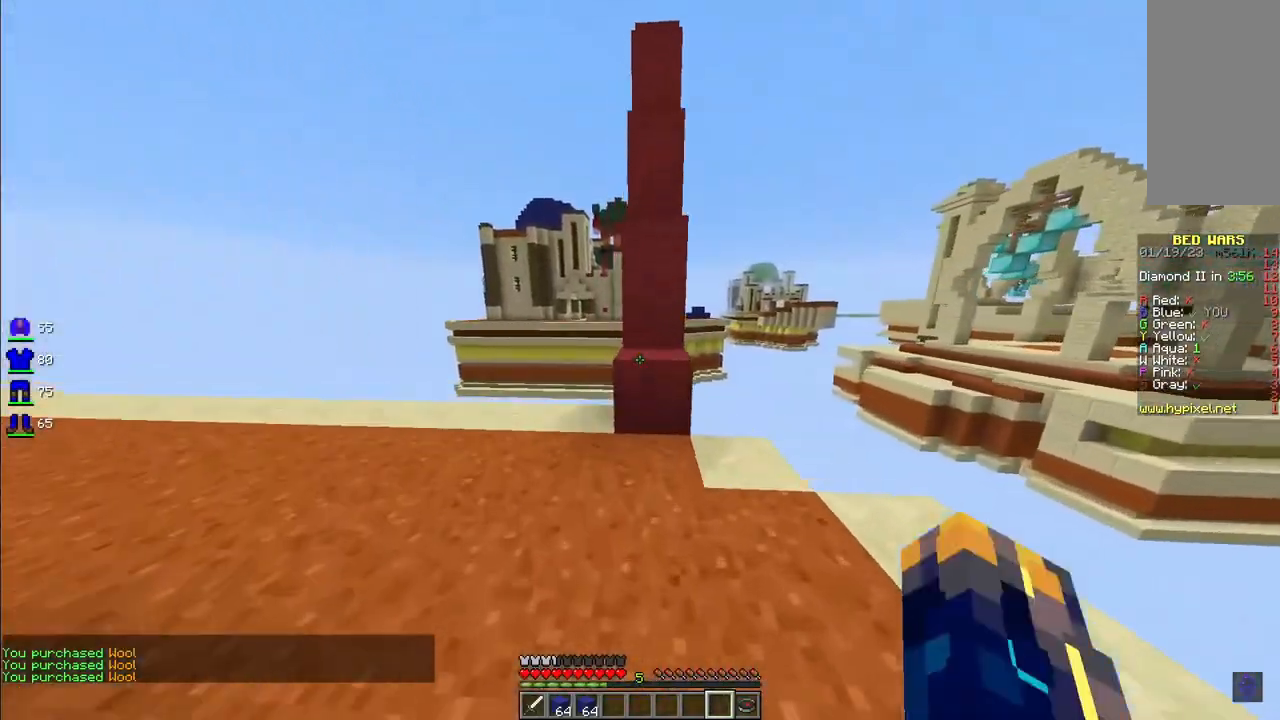
{"keys": ["space"], "mouse": [], "events": [[249, "space", "down"], [457, "w", "up"]]}
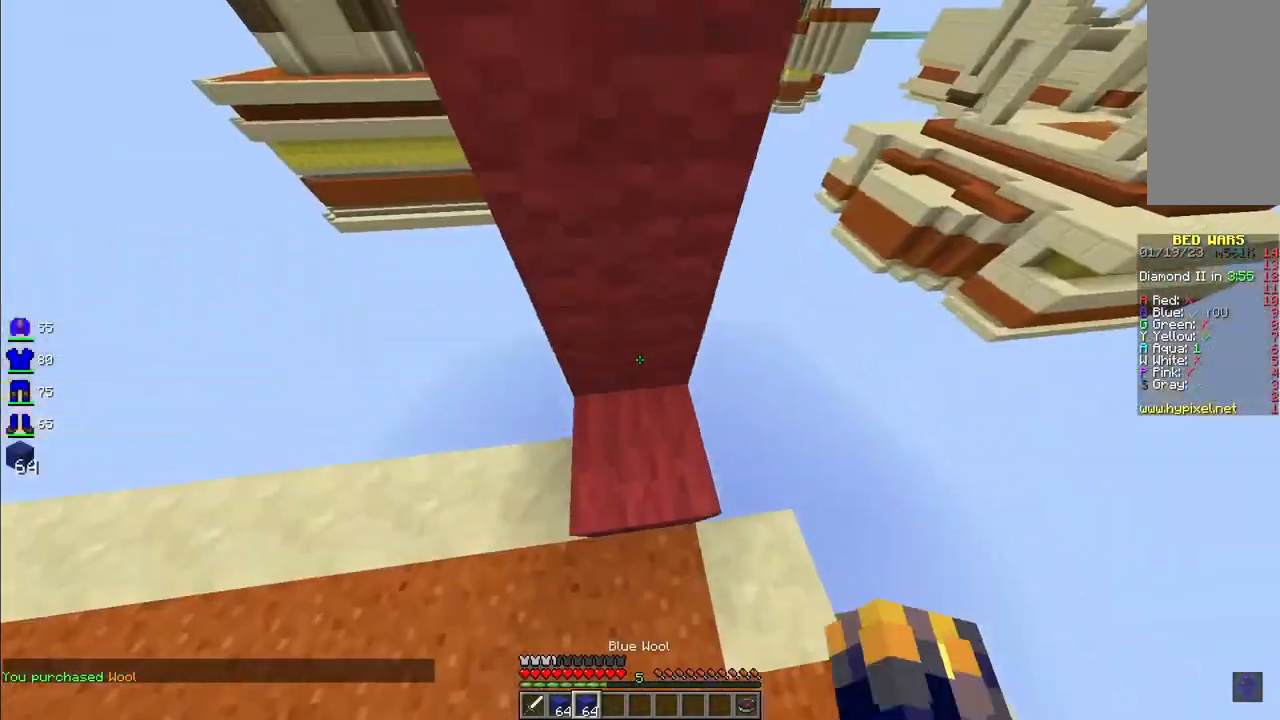
{"keys": ["space", "w"], "mouse": ["left"], "events": [[83, "w", "down"], [250, "mouse_left", "down"]]}
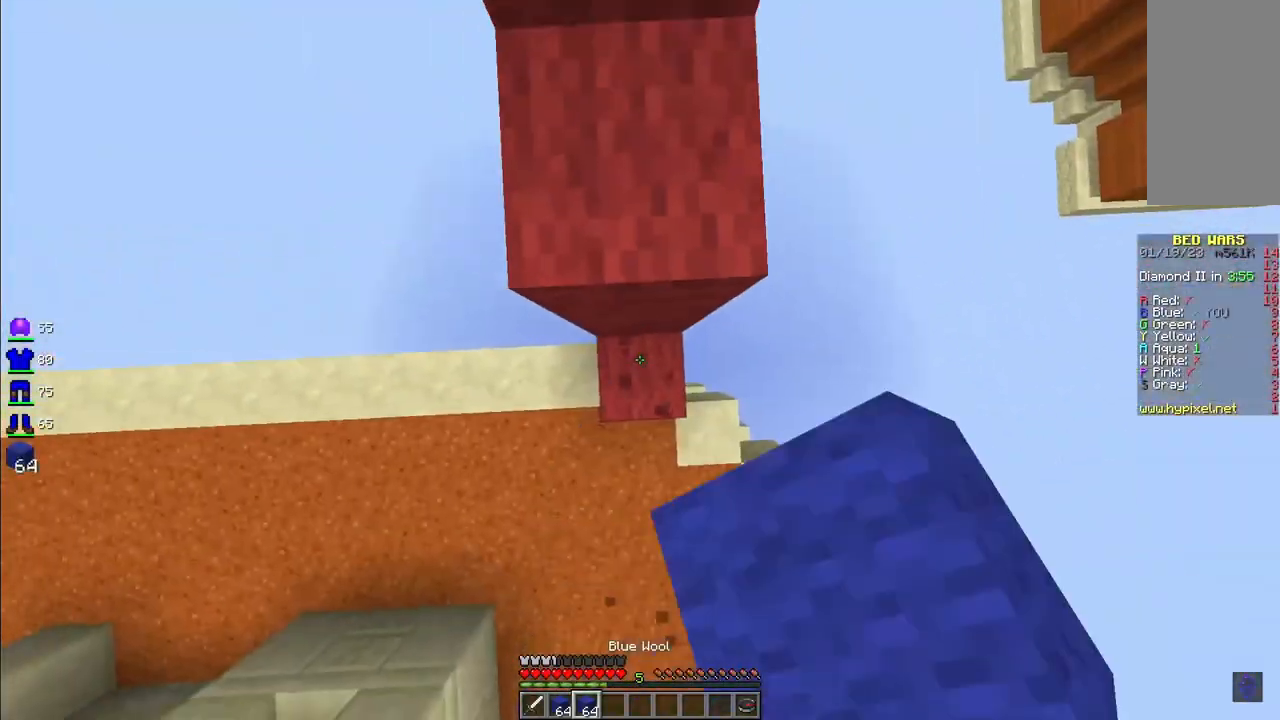
{"keys": ["space", "w"], "mouse": [], "events": [[42, "mouse_left", "up"], [42, "mouse_right", "down"], [250, "mouse_right", "up"]]}
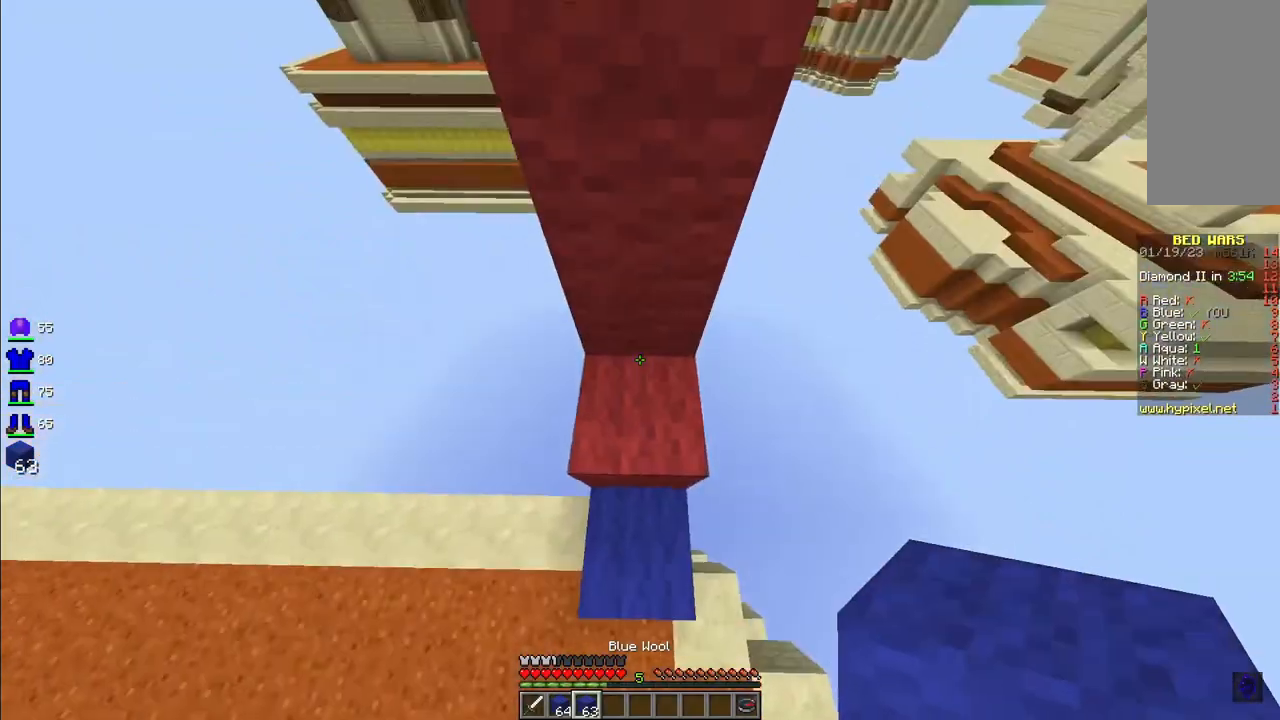
{"keys": ["space"], "mouse": ["right"], "events": [[249, "a", "down"], [332, "w", "up"], [416, "a", "up"], [416, "space", "up"], [457, "mouse_right", "down"], [499, "space", "down"]]}
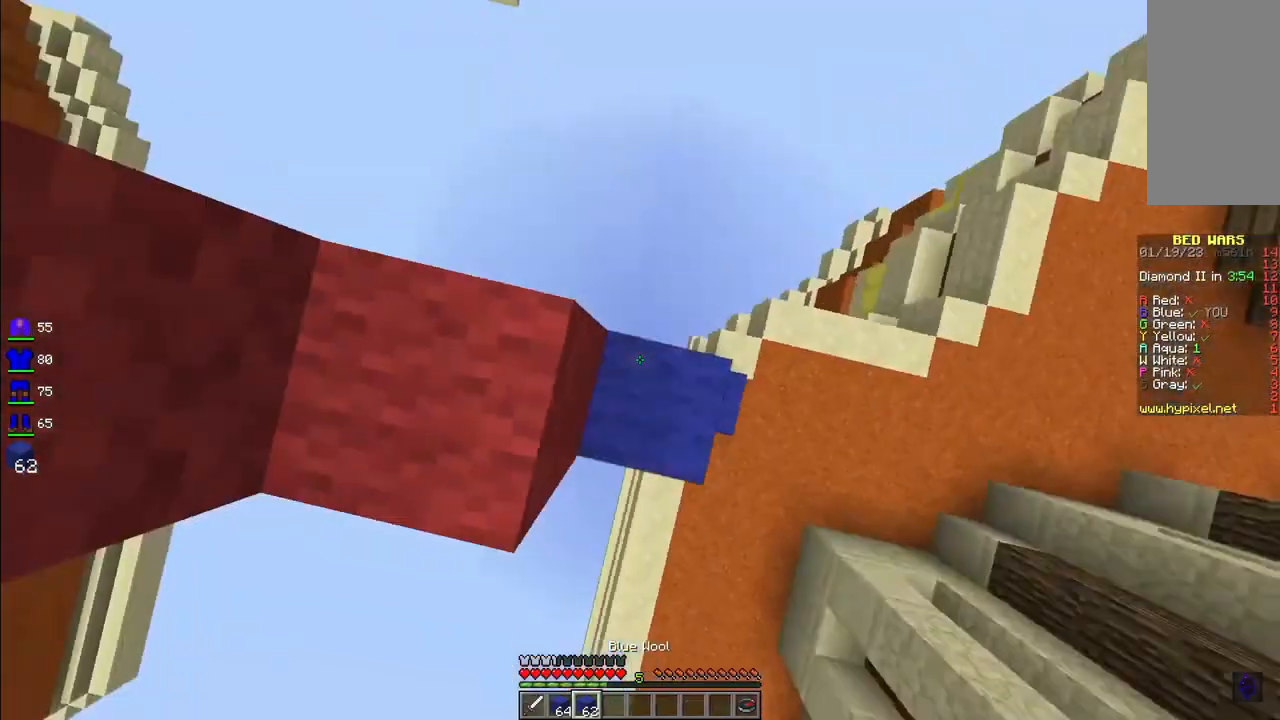
{"keys": ["s", "space"], "mouse": [], "events": [[83, "mouse_right", "up"], [291, "s", "down"]]}
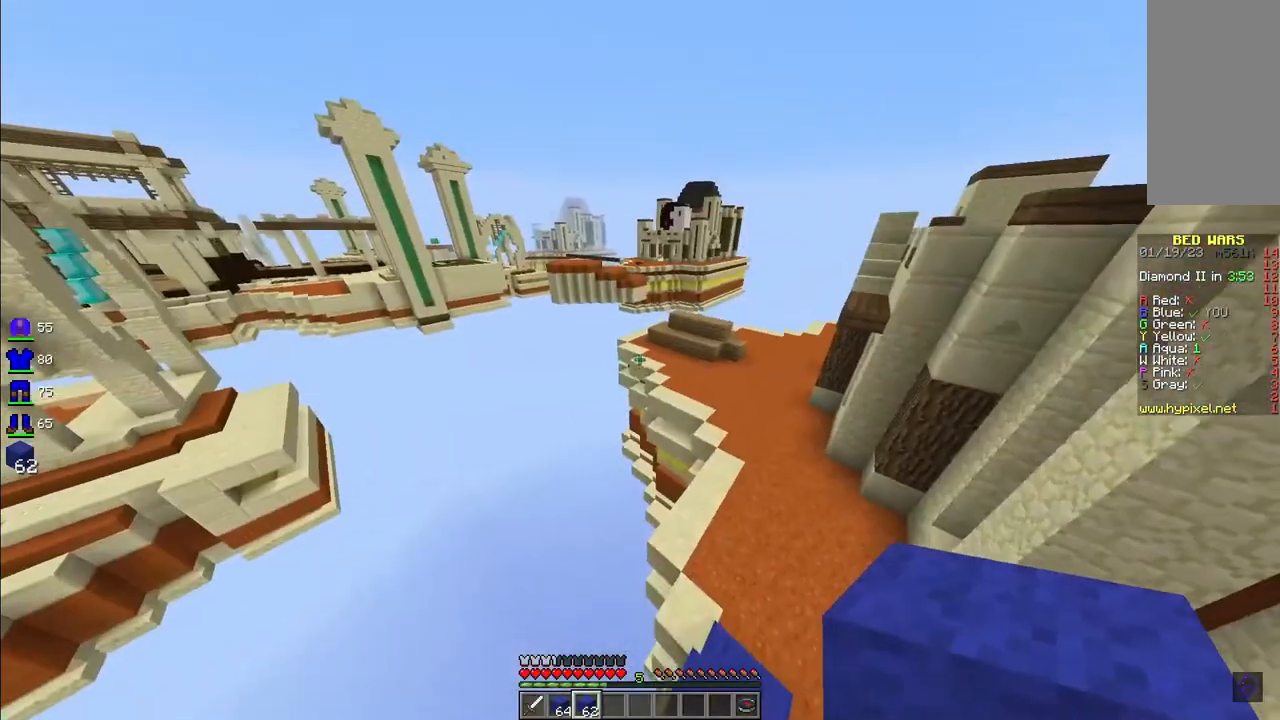
{"keys": [], "mouse": [], "events": [[166, "space", "up"], [207, "s", "up"]]}
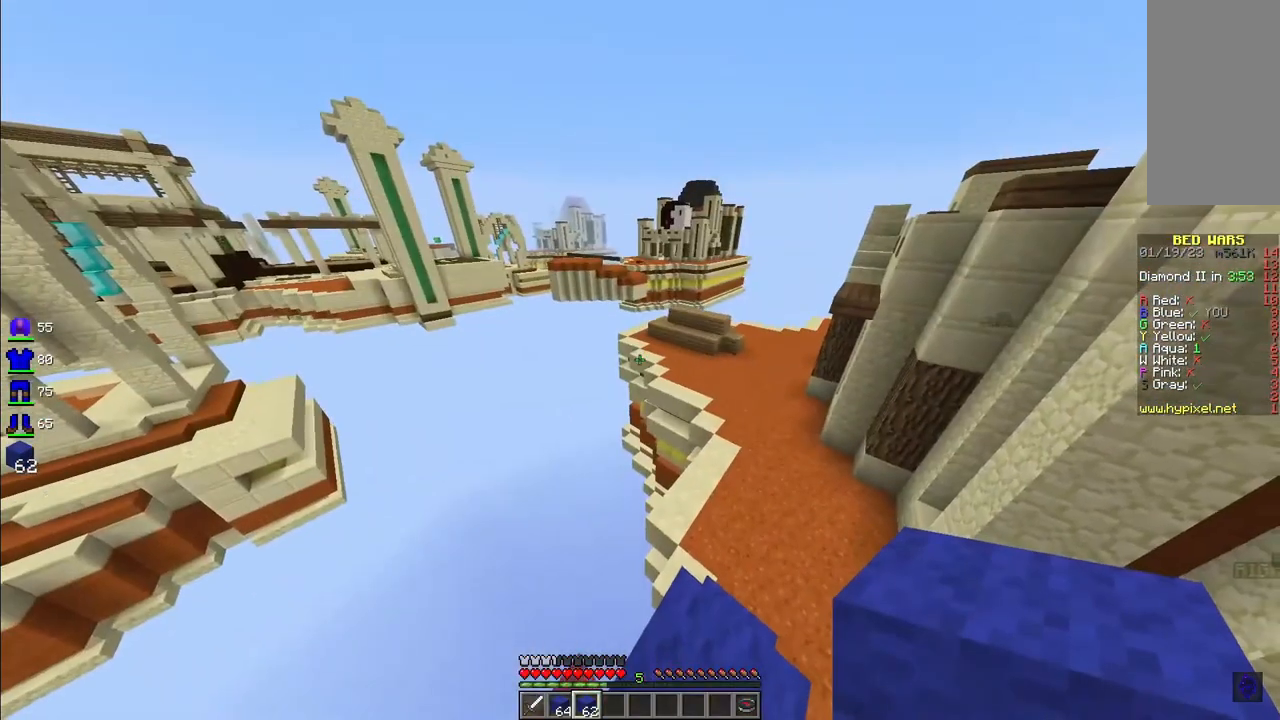
{"keys": [], "mouse": [], "events": []}
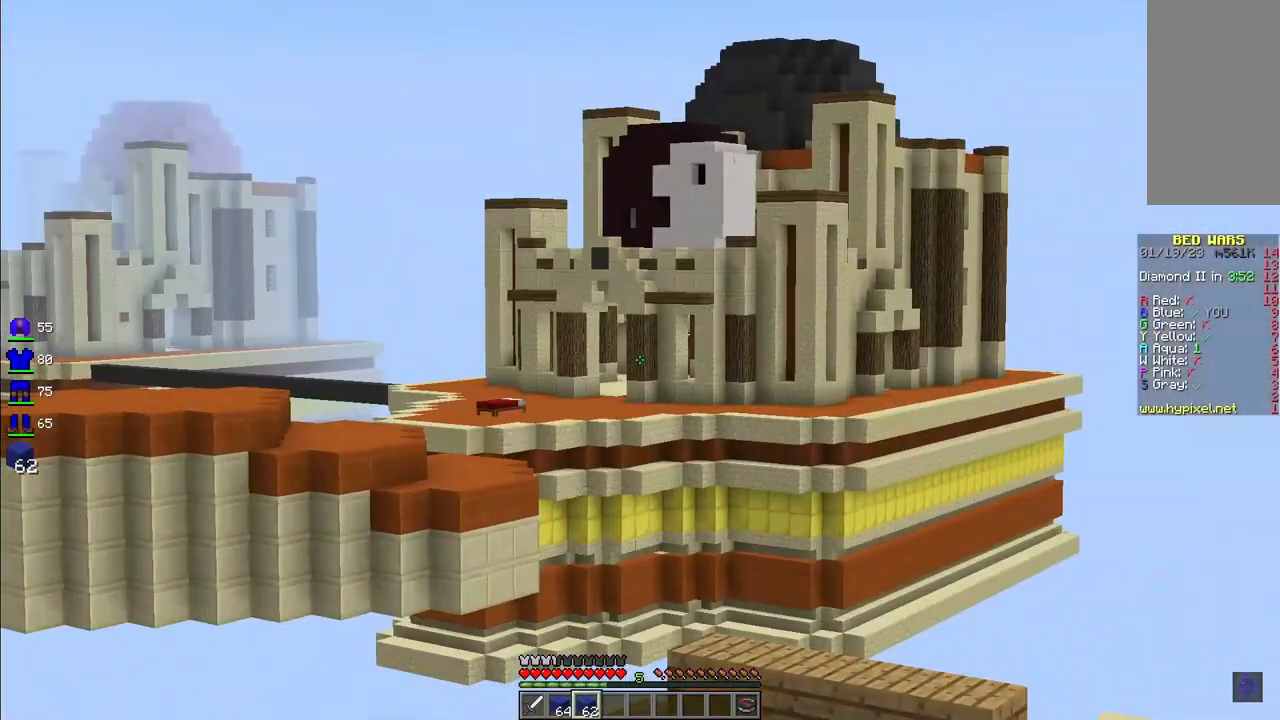
{"keys": [], "mouse": [], "events": []}
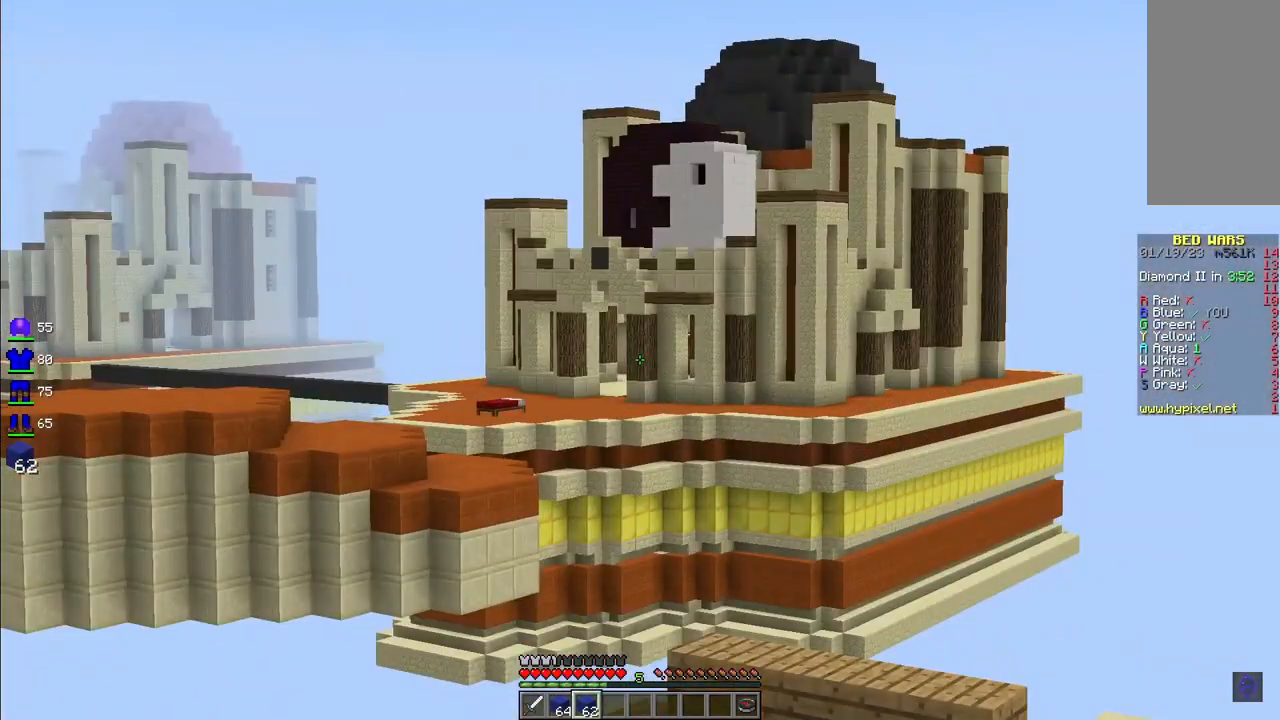
{"keys": [], "mouse": [], "events": []}
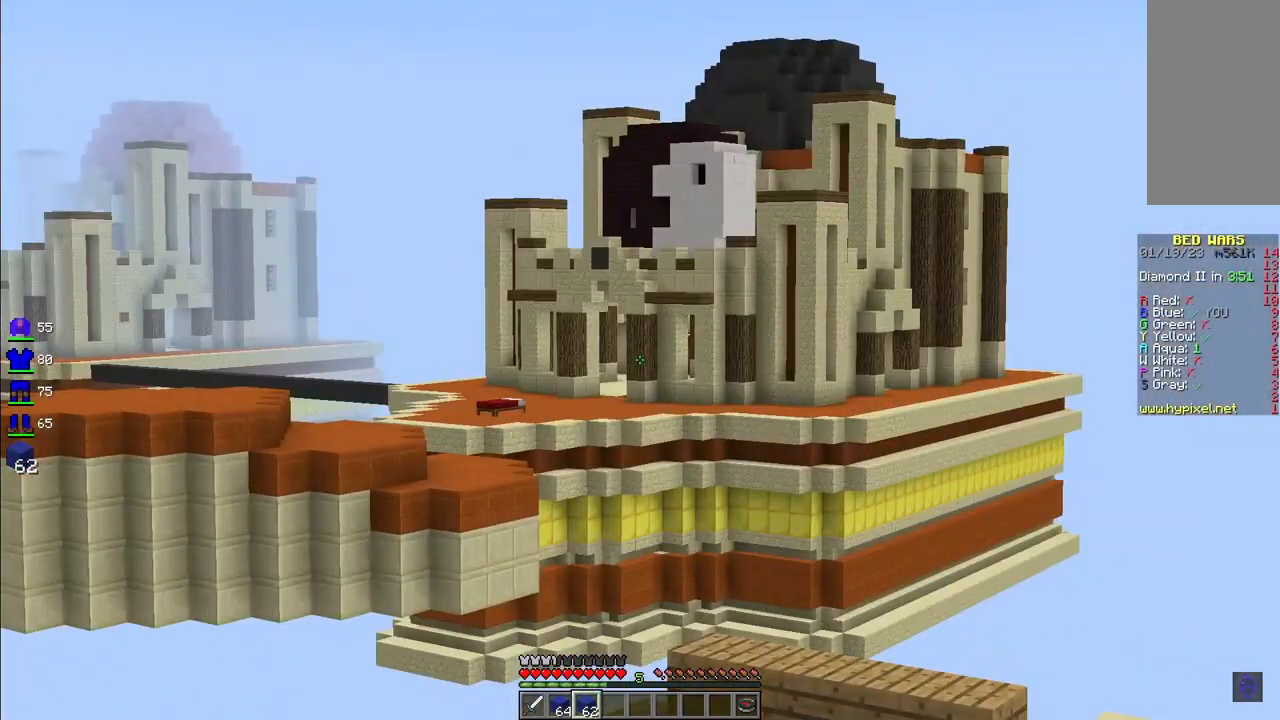
{"keys": [], "mouse": [], "events": []}
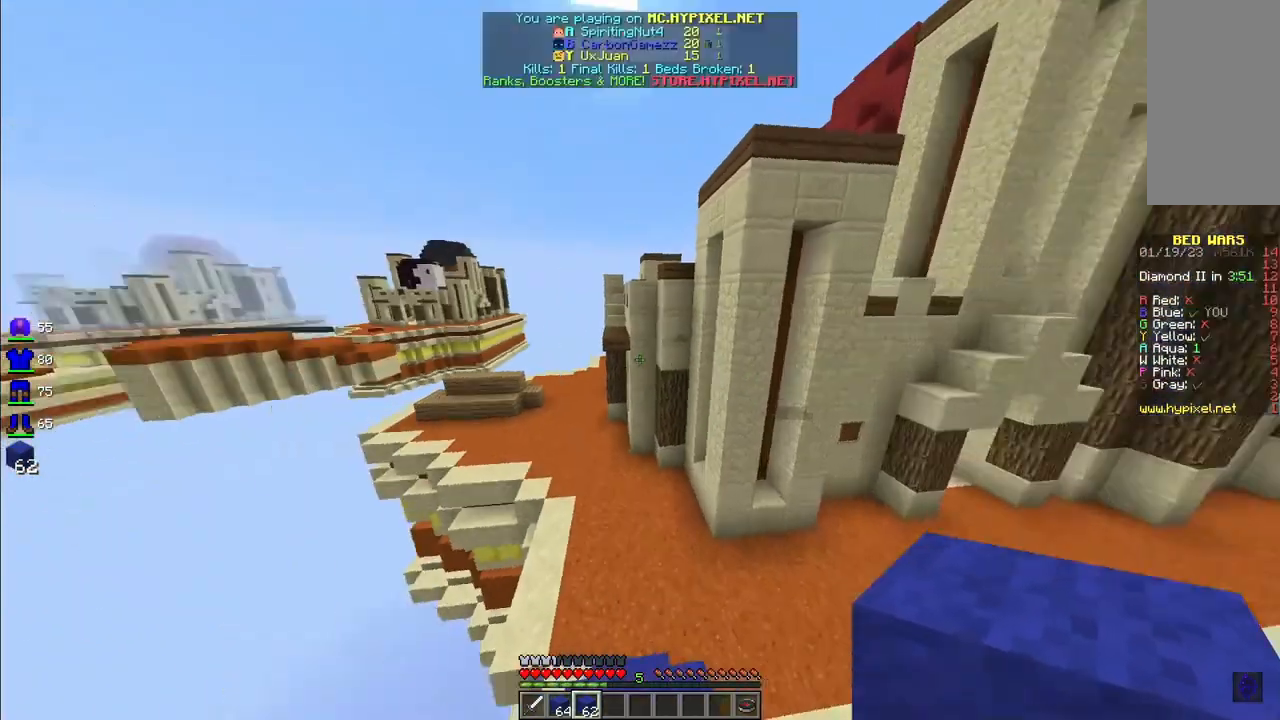
{"keys": ["w"], "mouse": [], "events": [[250, "w", "down"]]}
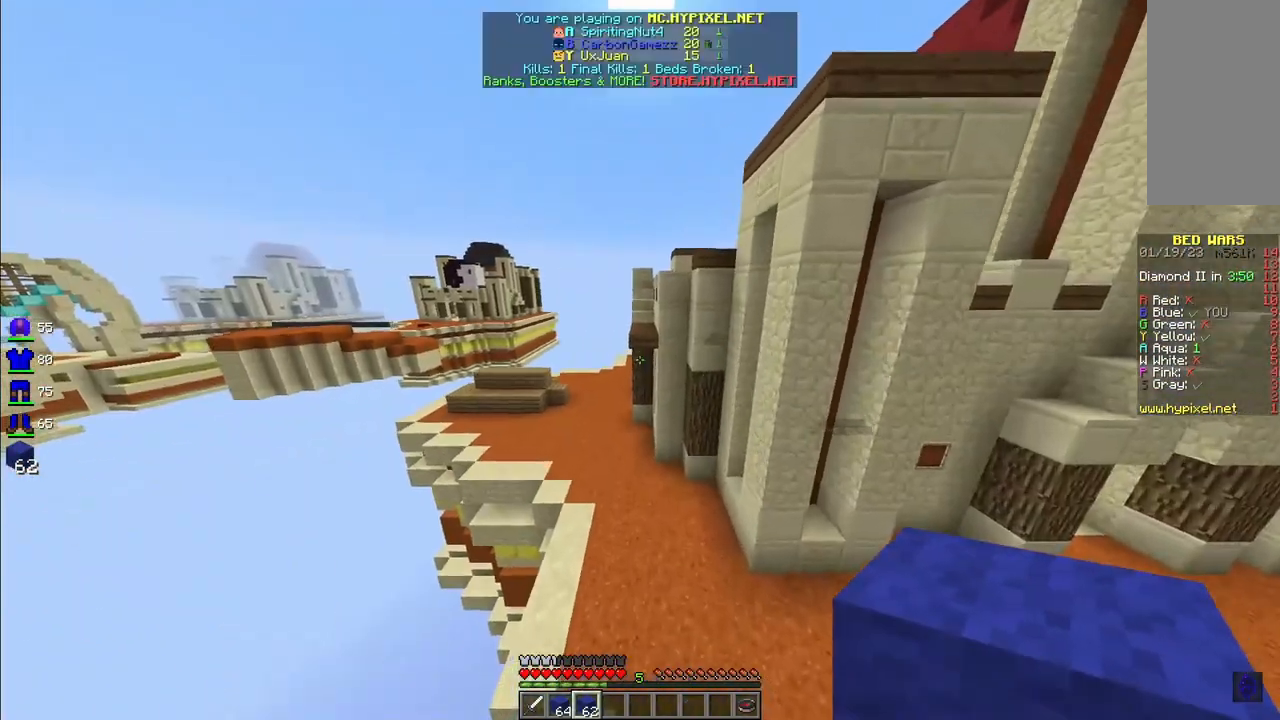
{"keys": ["w"], "mouse": [], "events": []}
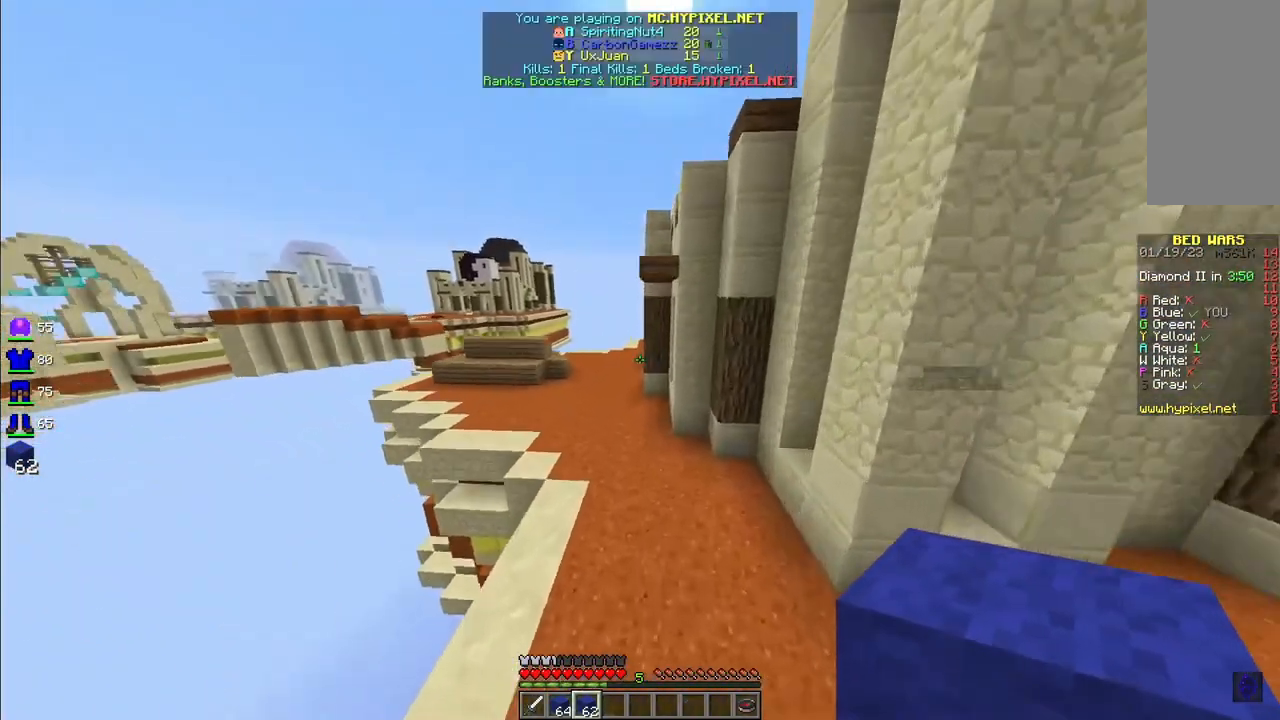
{"keys": ["d", "w"], "mouse": [], "events": [[249, "d", "down"]]}
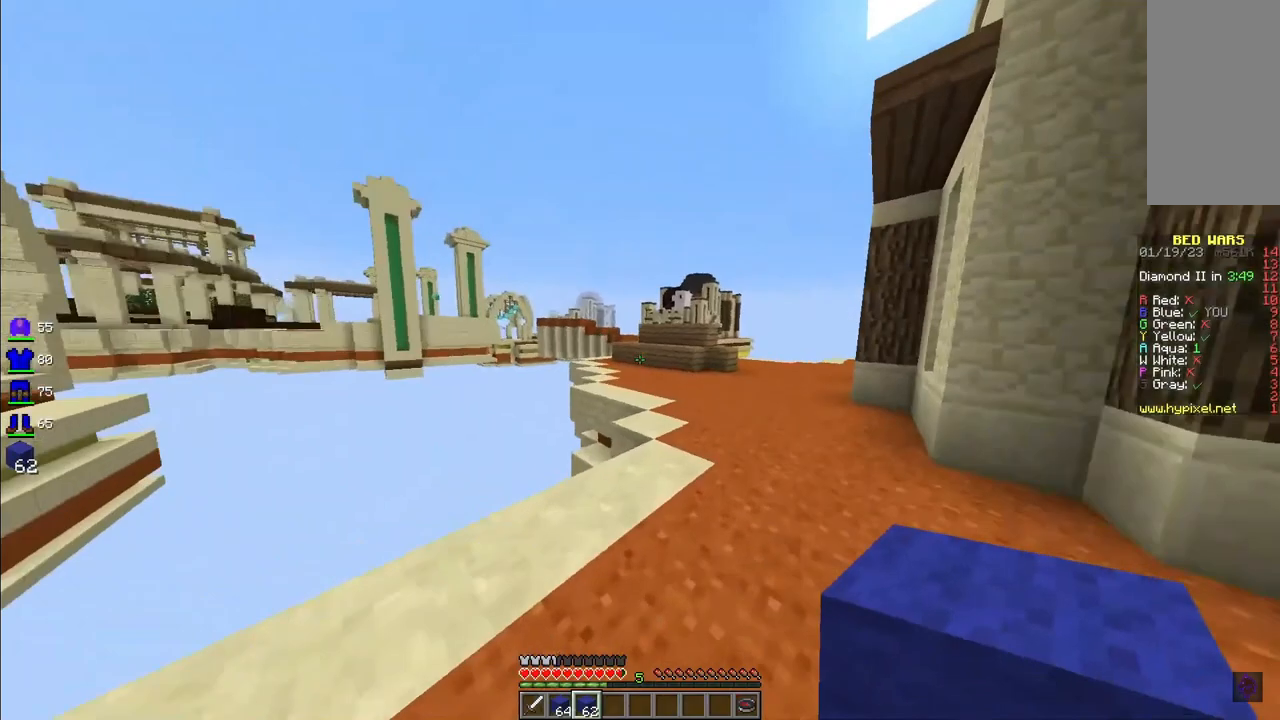
{"keys": ["w"], "mouse": [], "events": [[125, "d", "up"]]}
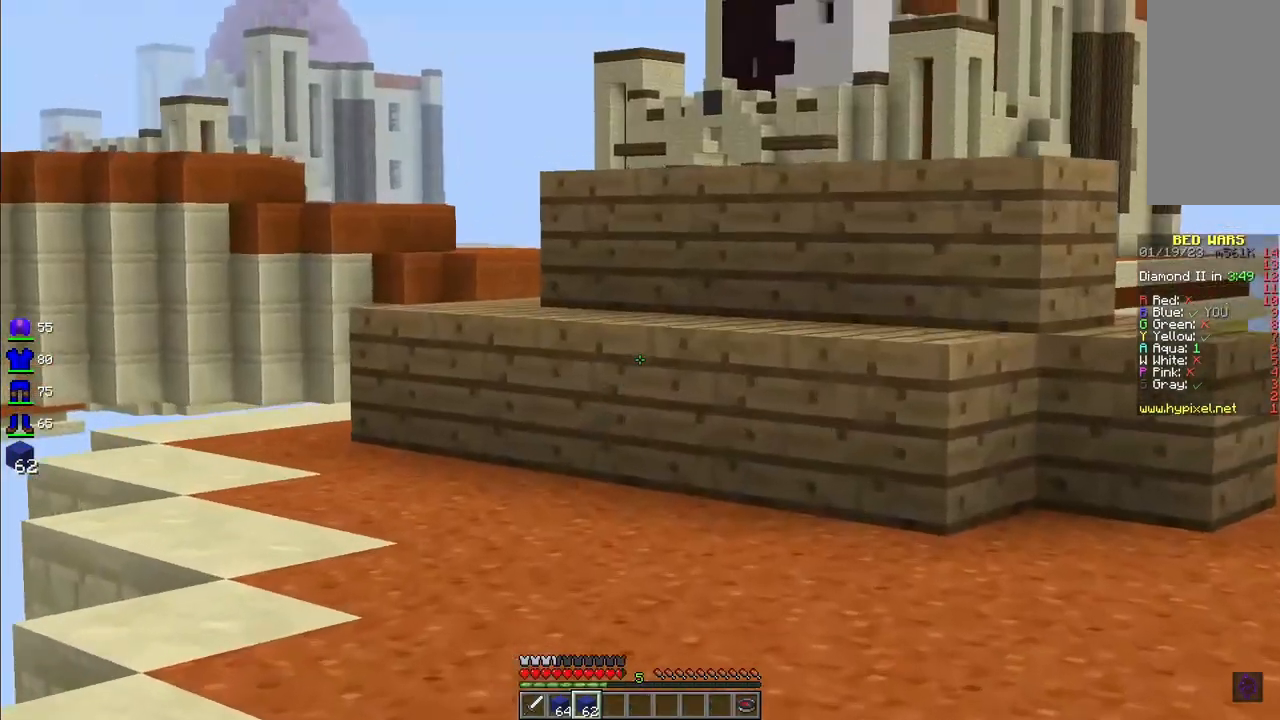
{"keys": [], "mouse": [], "events": [[83, "d", "down"], [124, "w", "up"], [332, "d", "up"]]}